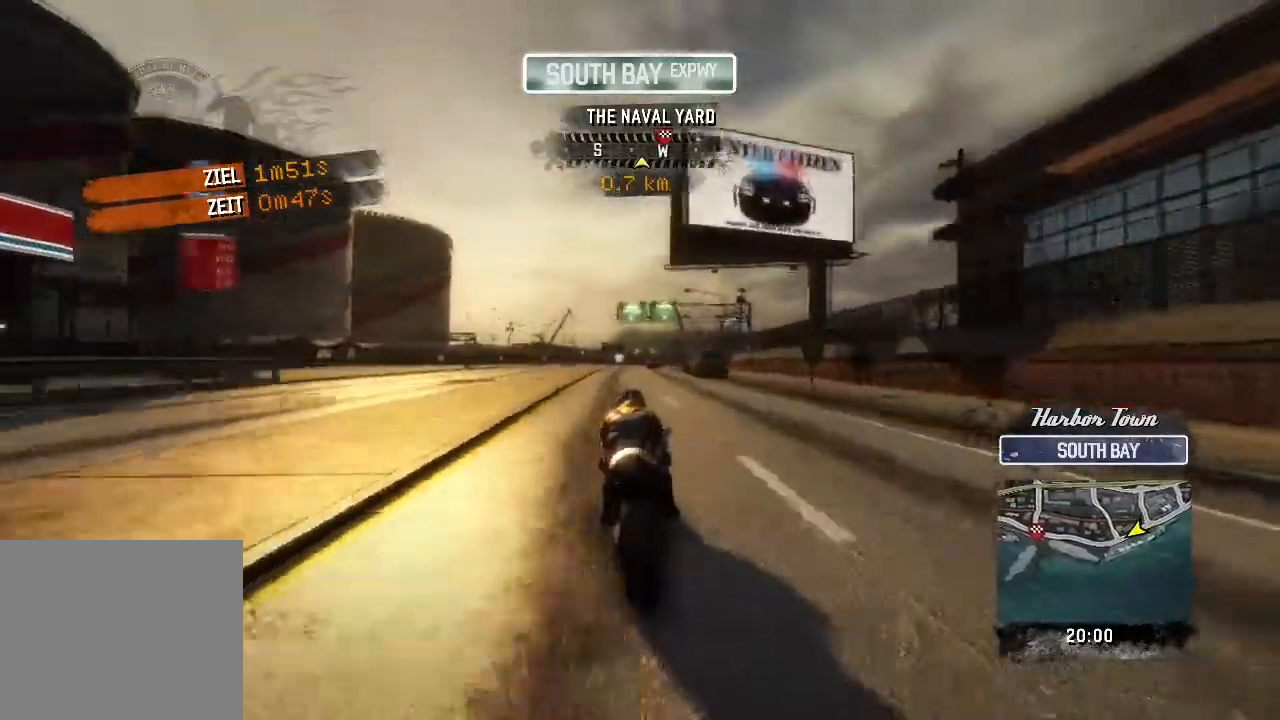
Gameplay with a controller (Xbox layout); each line is a JSON object with the inputs held at the frame after it. "events" lists button and stick changes between this image and that frame as [ms after this image, input, new state], when the widget could be followed in between. Not read: R2 R3 right_stick.
{"buttons": ["L2"], "left_stick": "up-right"}
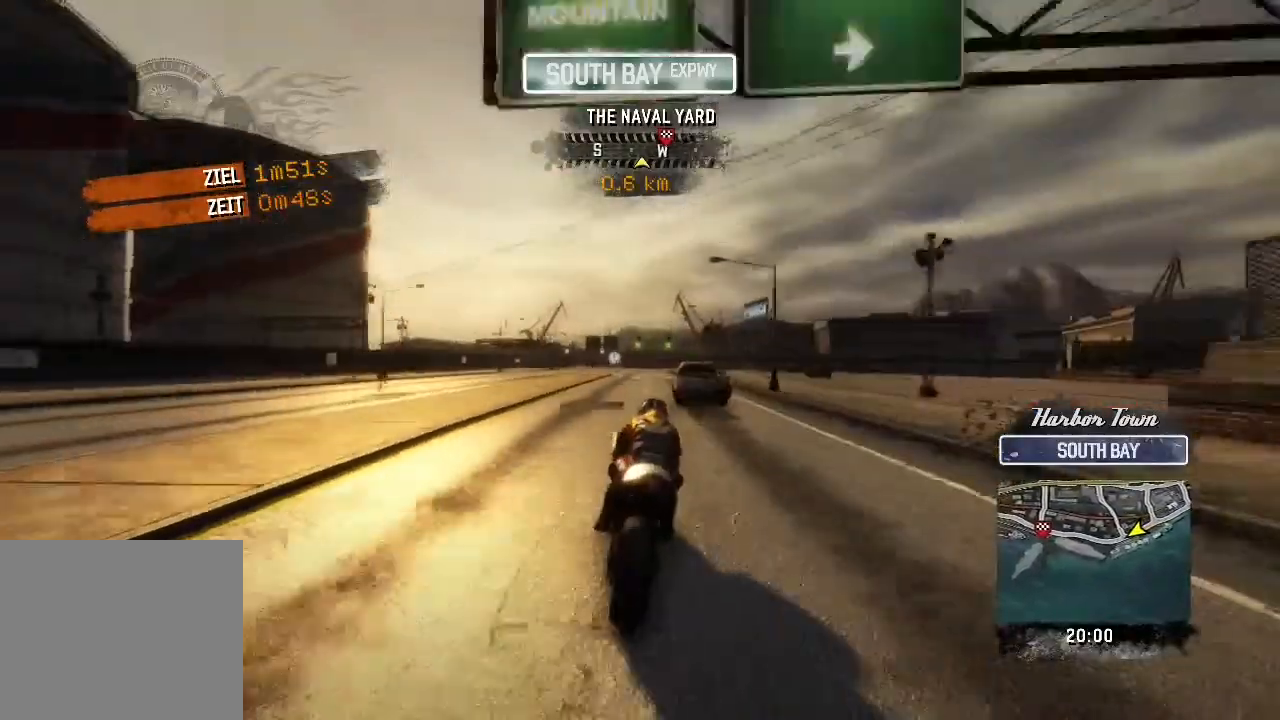
{"buttons": ["L2"], "left_stick": "up-left"}
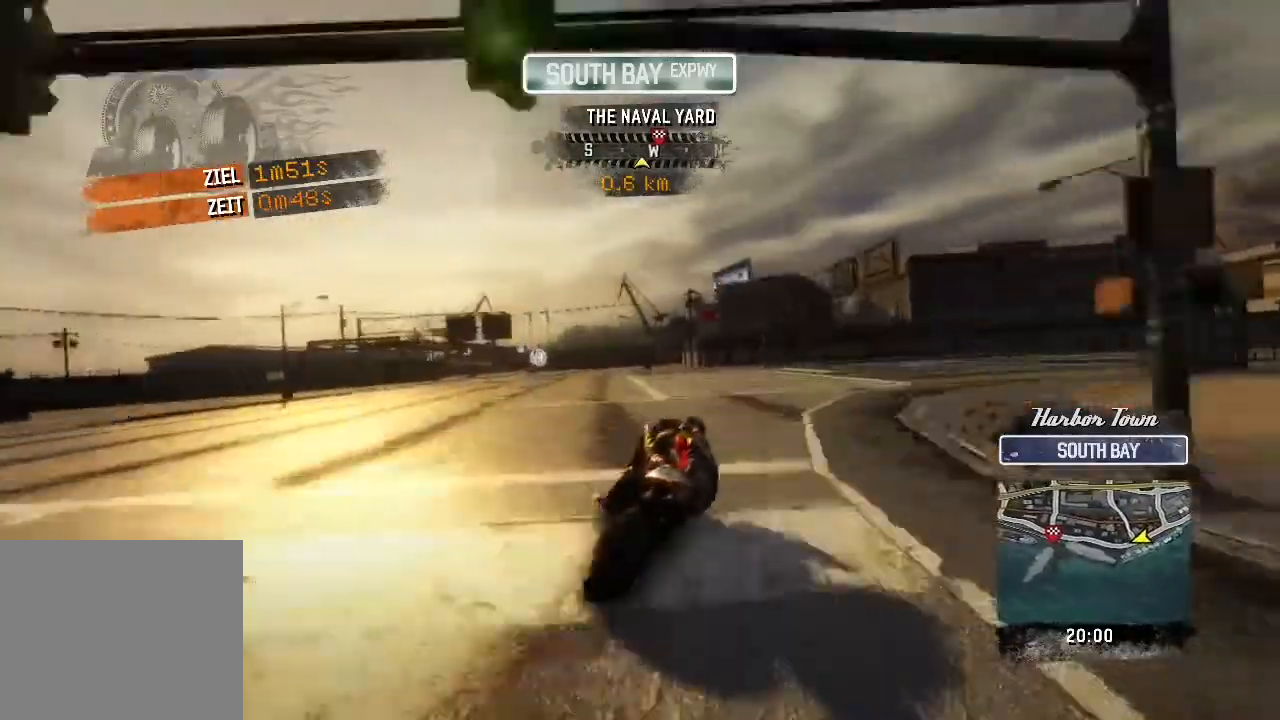
{"buttons": ["L2"], "left_stick": "up-right"}
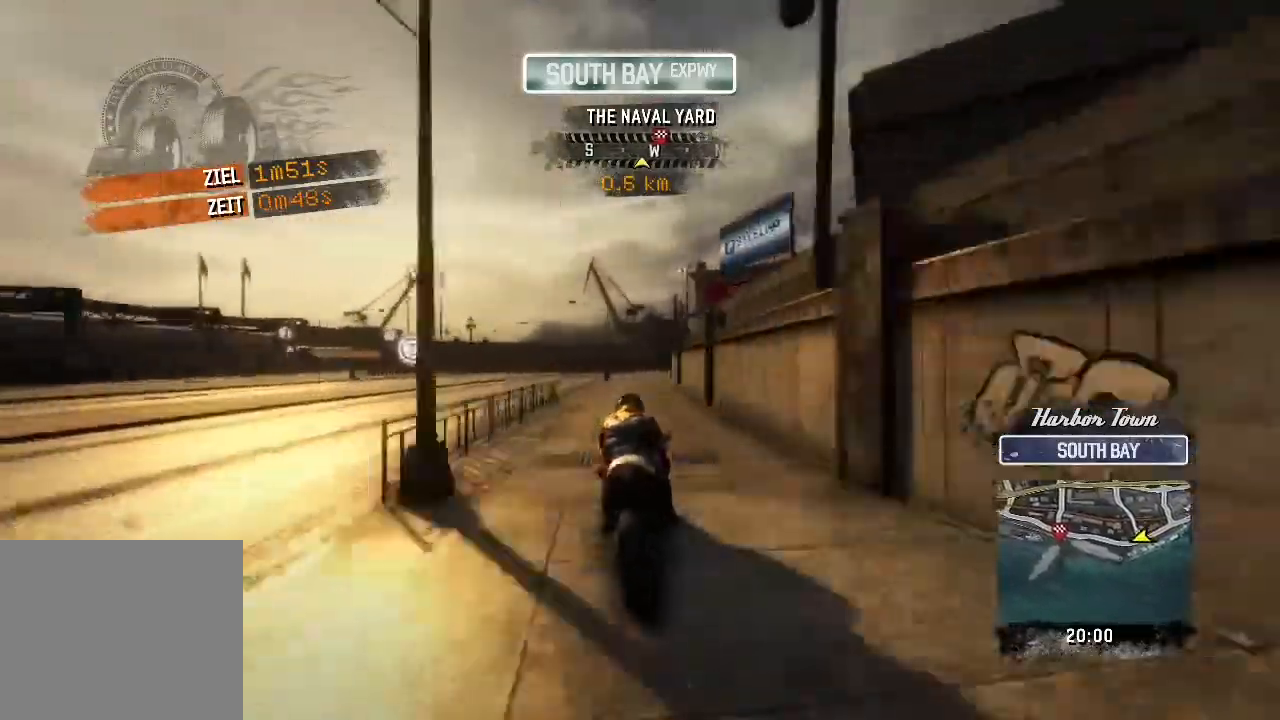
{"buttons": ["L2"], "left_stick": "up-right"}
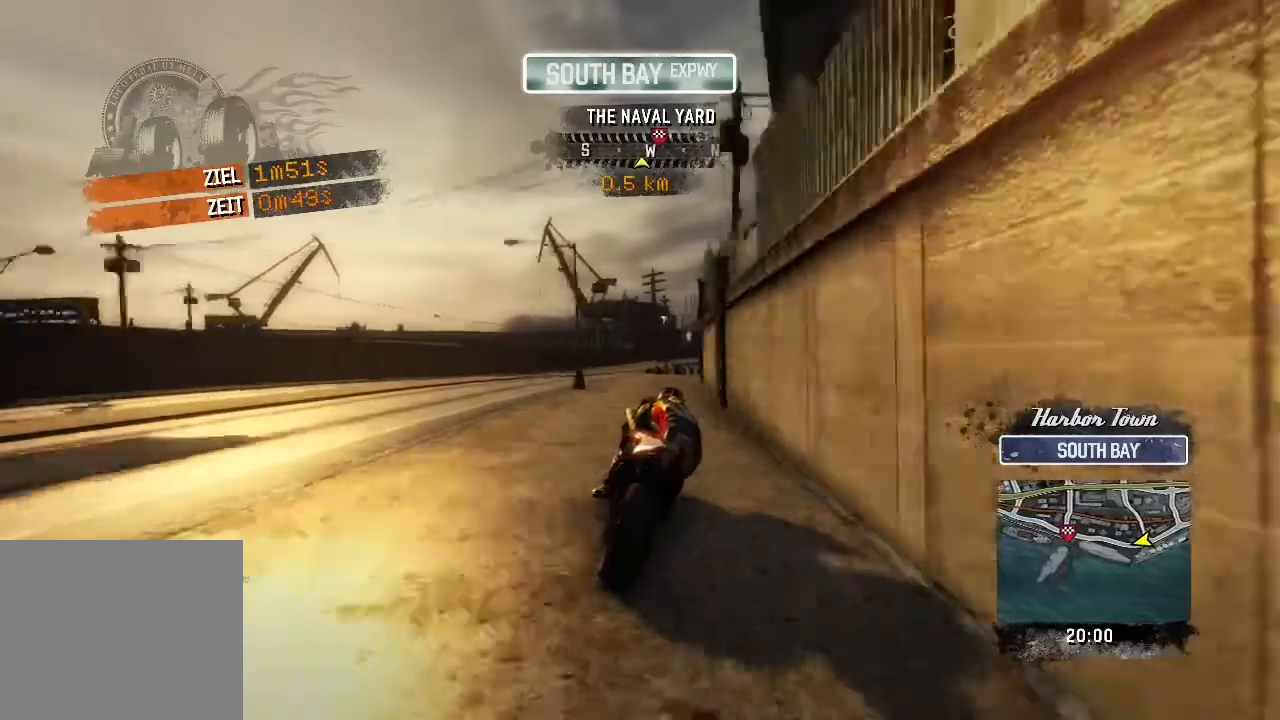
{"buttons": ["L2"], "left_stick": "right"}
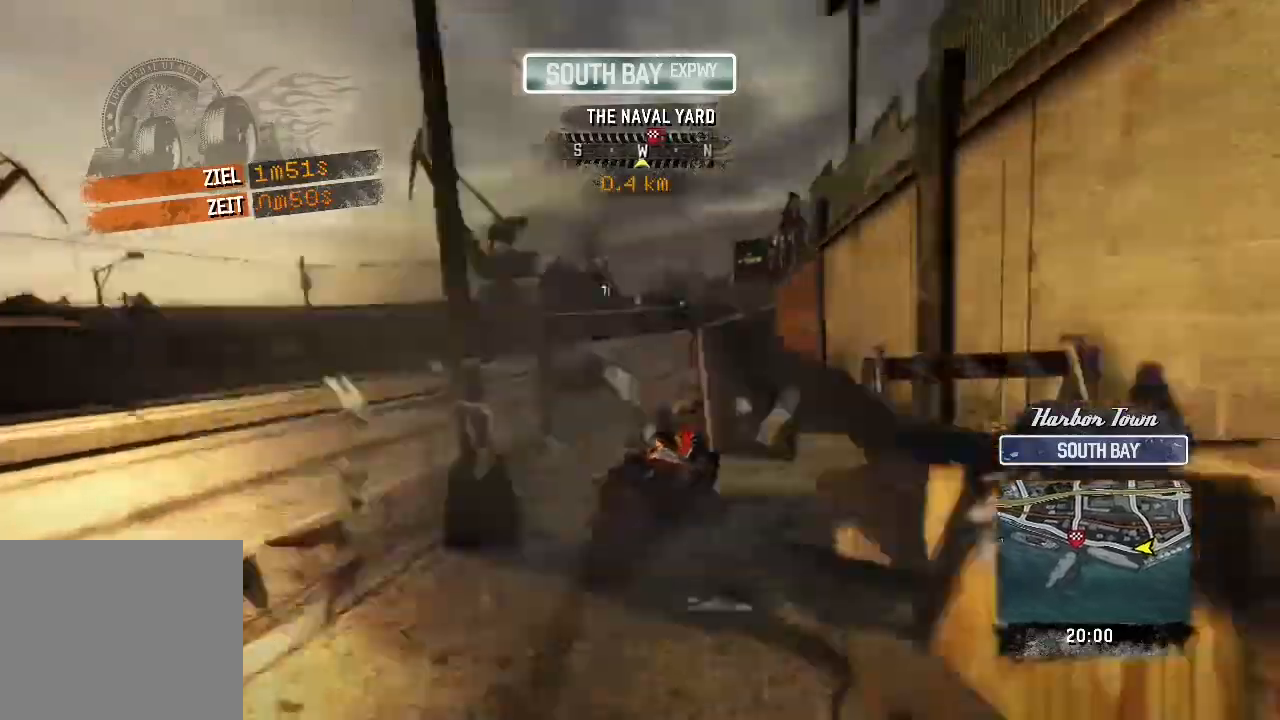
{"buttons": ["L2"], "left_stick": "up-right"}
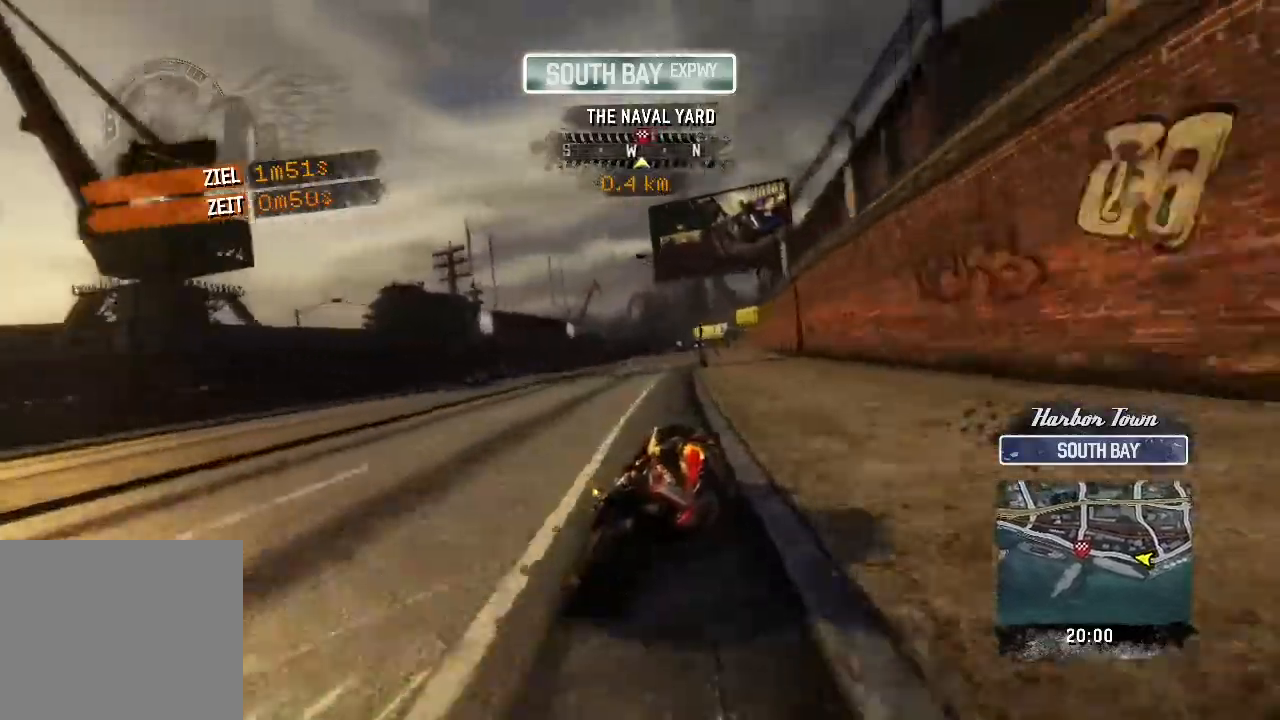
{"buttons": ["L2"], "left_stick": "up-left"}
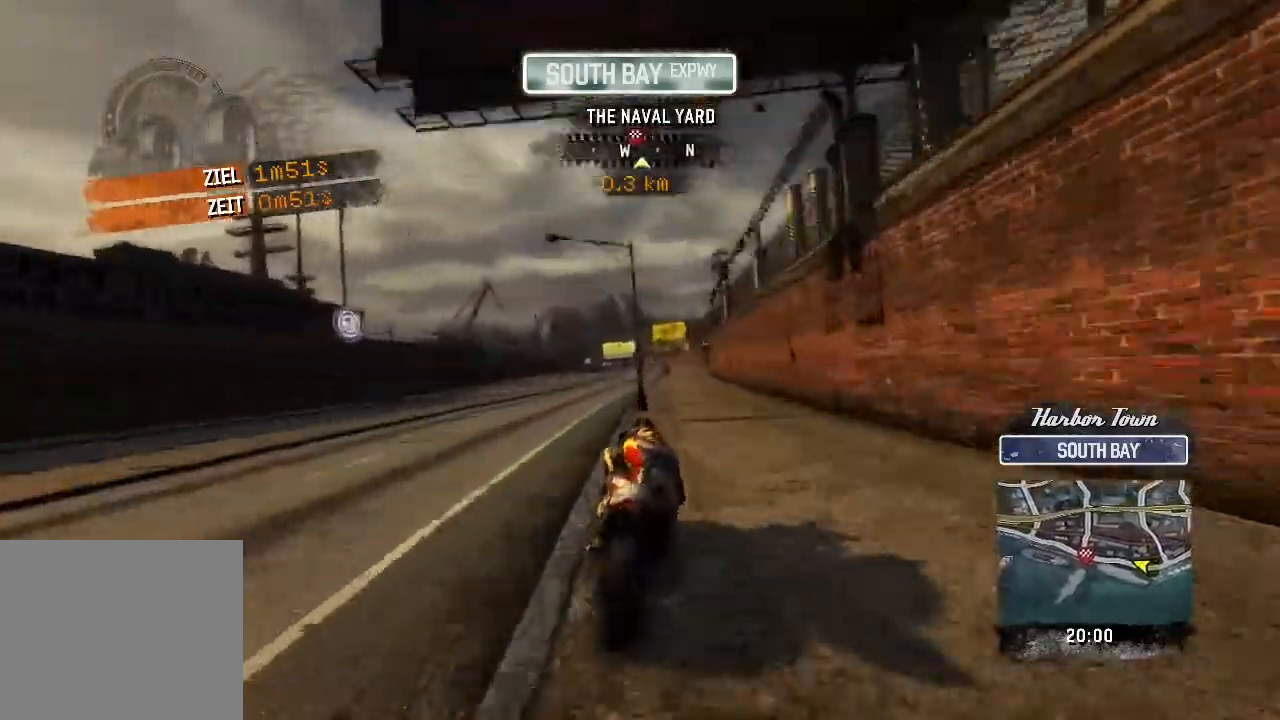
{"buttons": ["L2"], "left_stick": "up"}
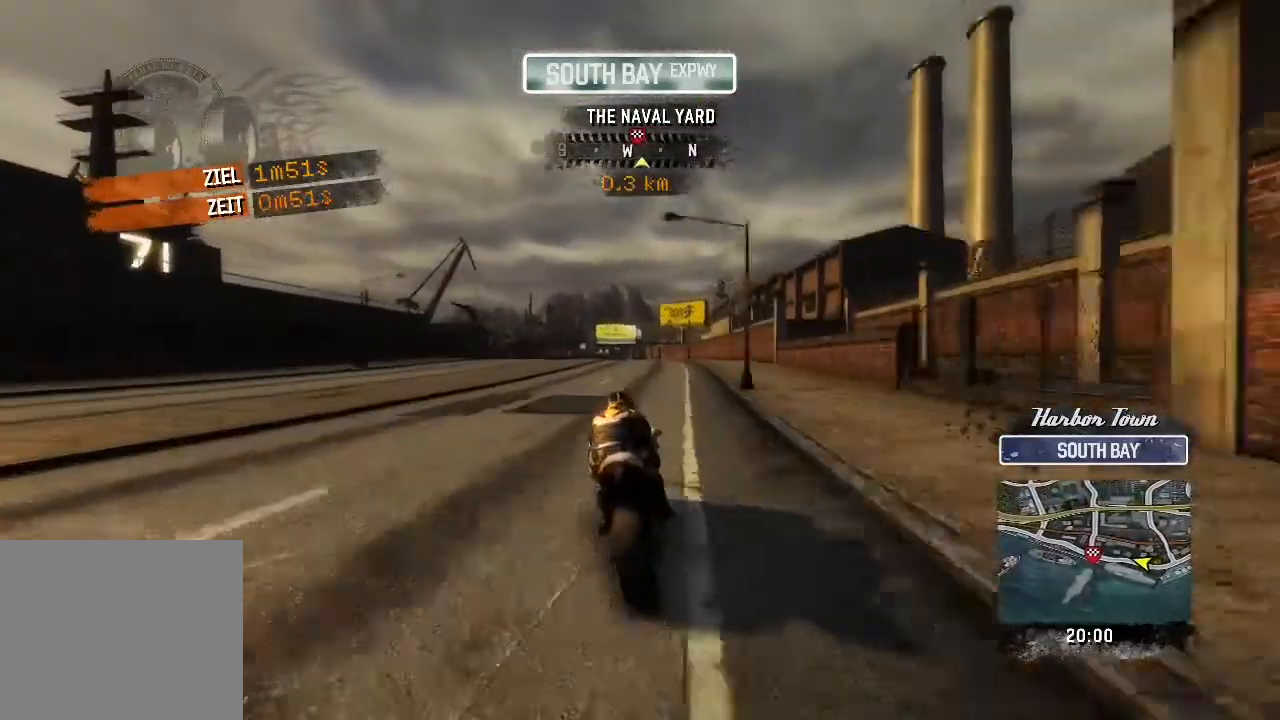
{"buttons": ["L2"], "left_stick": "up"}
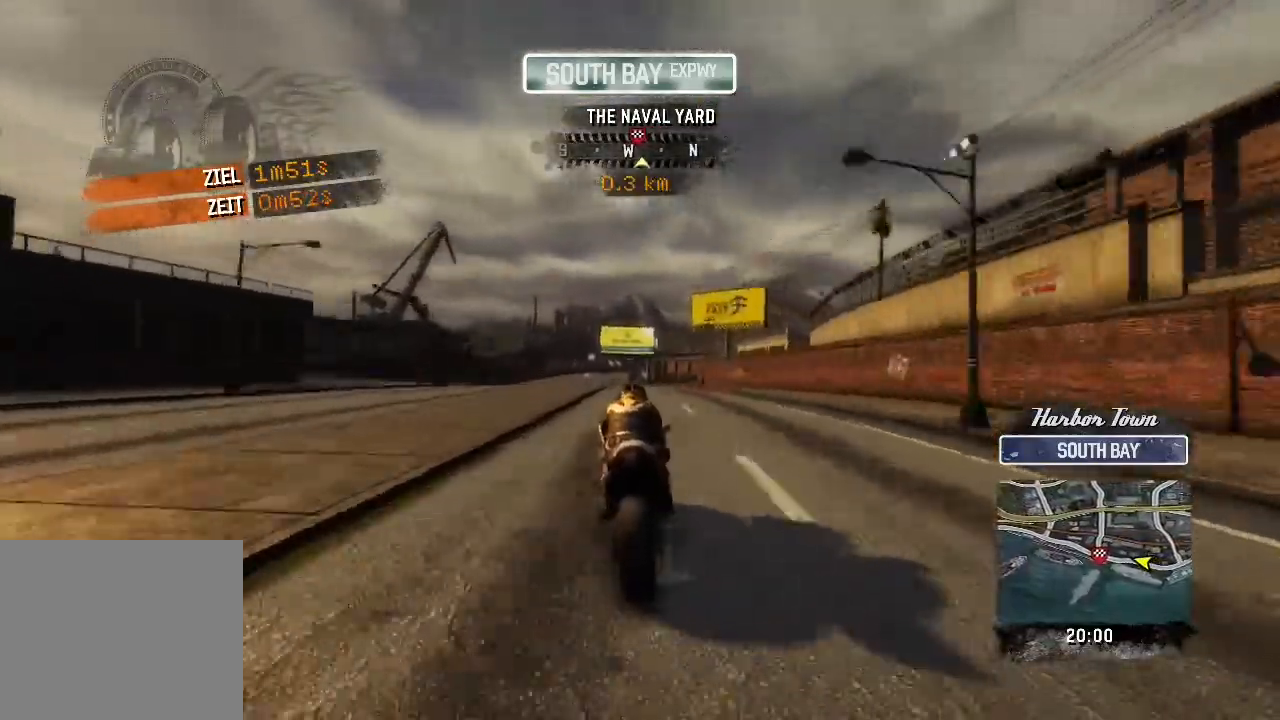
{"buttons": ["L2"], "left_stick": "up"}
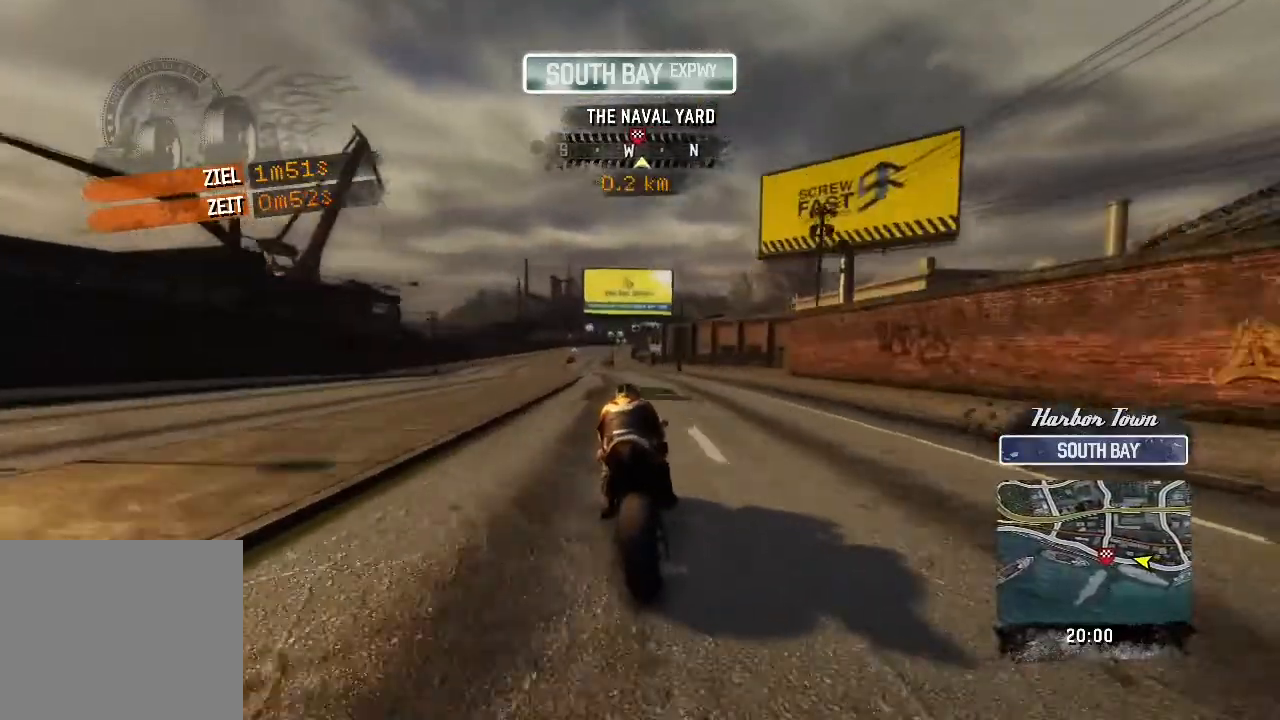
{"buttons": ["L2"], "left_stick": "up"}
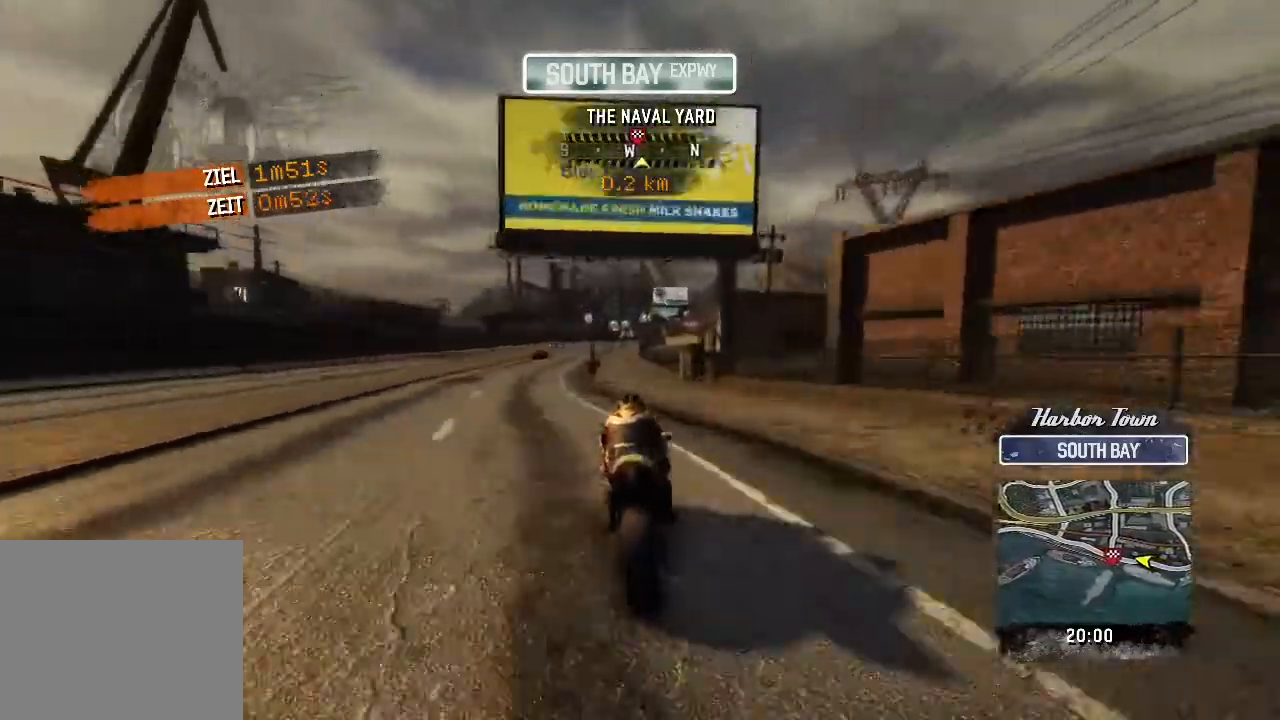
{"buttons": ["L2"], "left_stick": "up"}
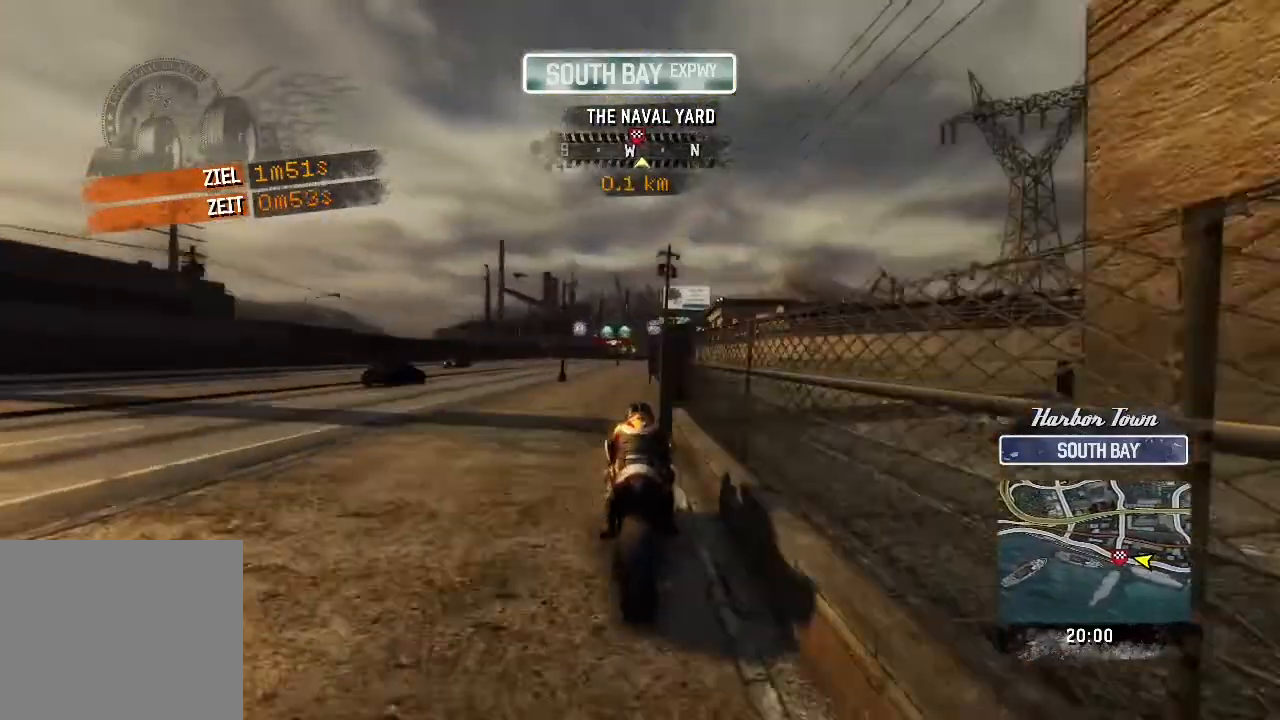
{"buttons": ["L2"], "left_stick": "up"}
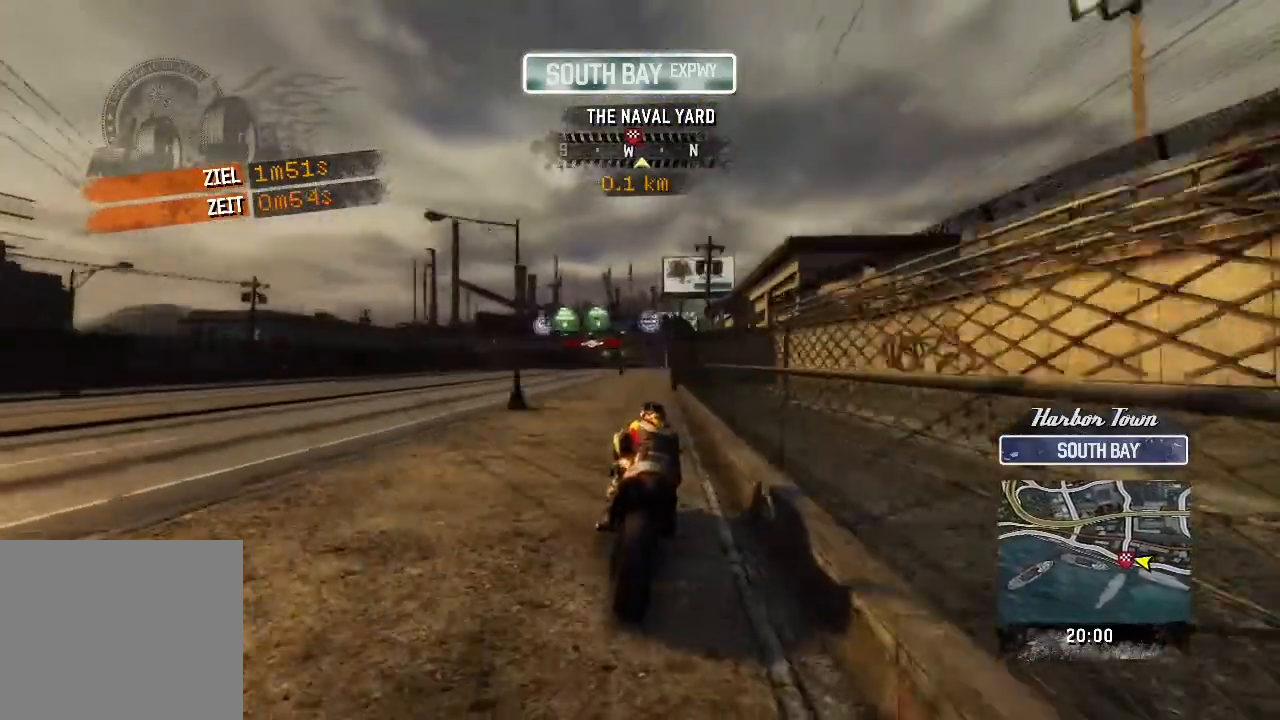
{"buttons": ["L2"], "left_stick": "up"}
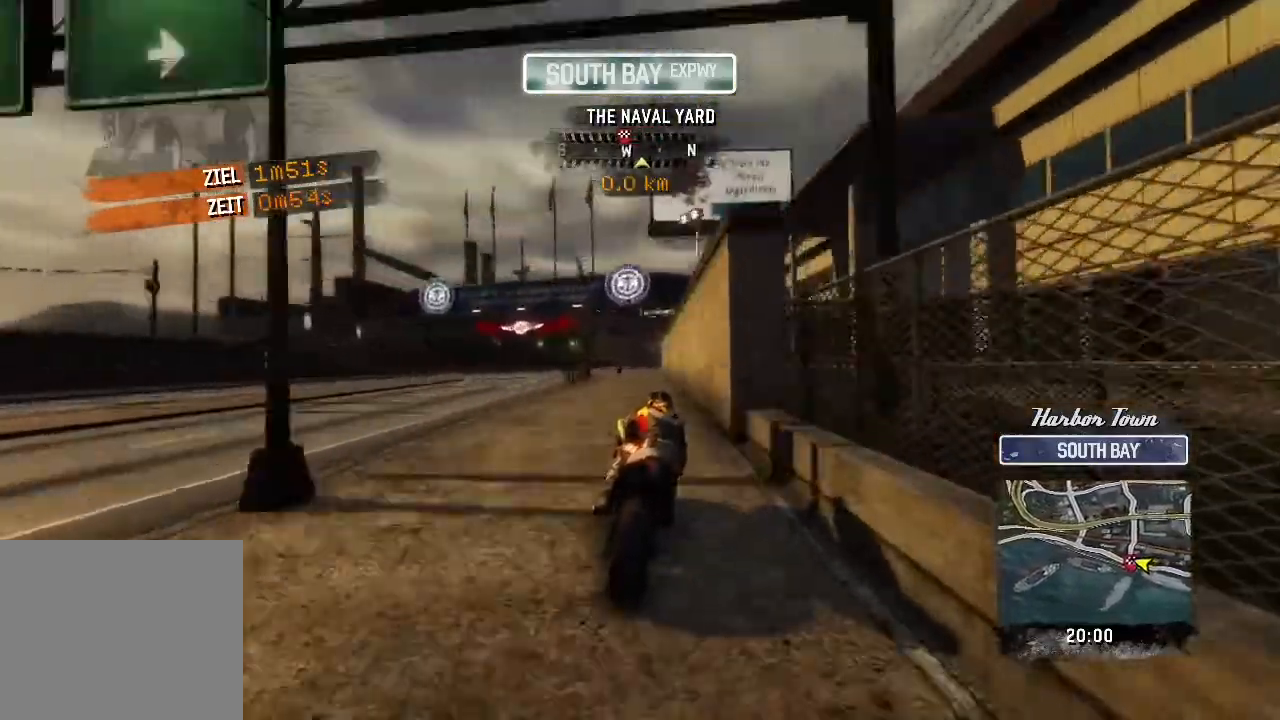
{"buttons": [], "left_stick": "up"}
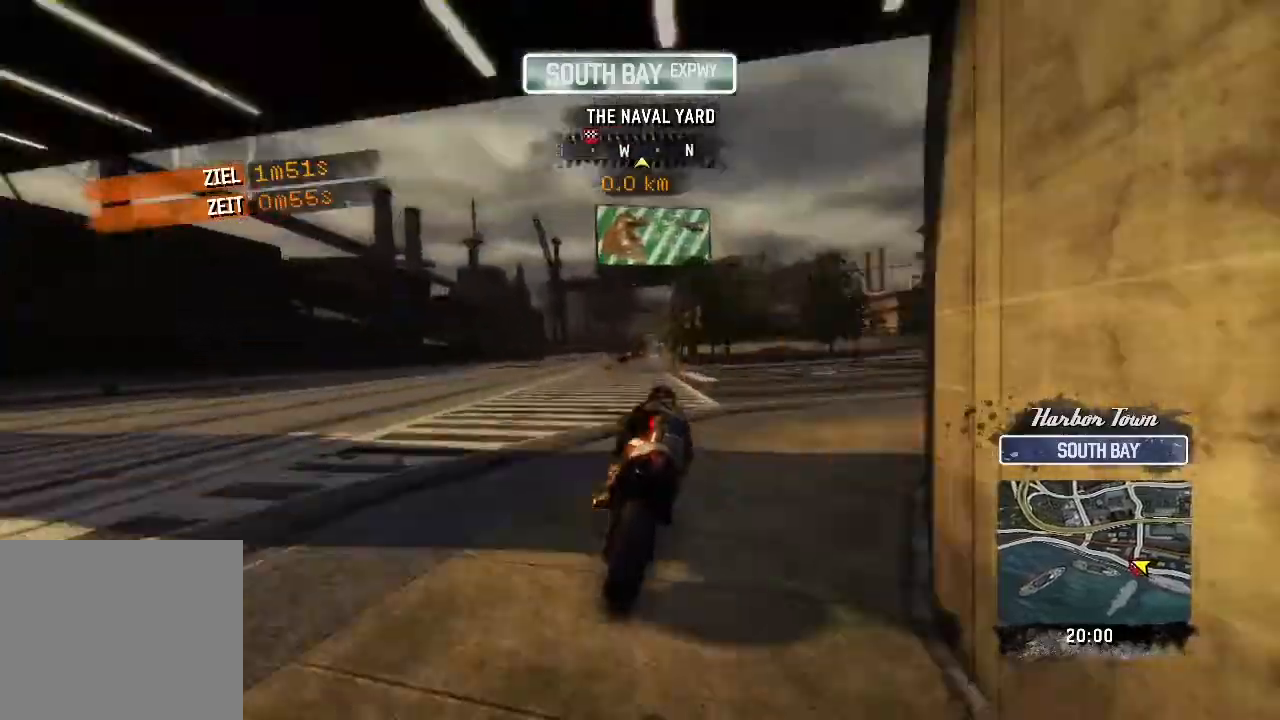
{"buttons": [], "left_stick": "center", "events": [[350, "left_stick", "center"]]}
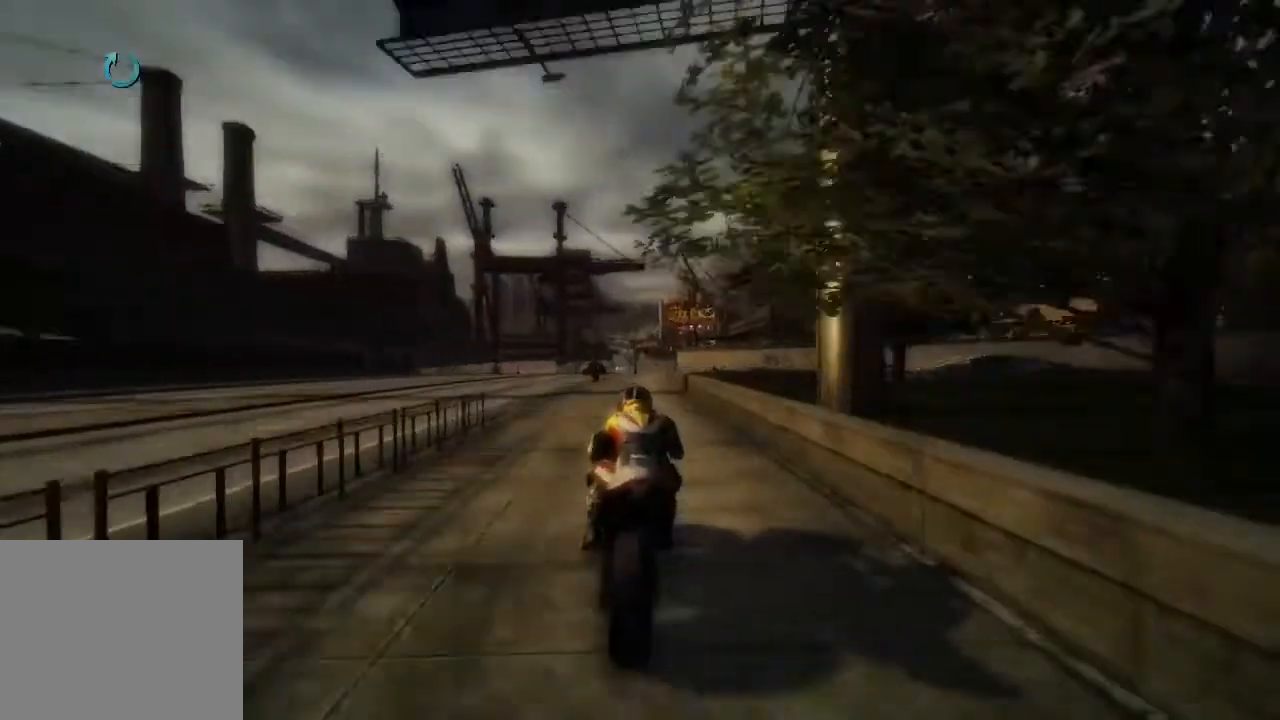
{"buttons": [], "left_stick": "center"}
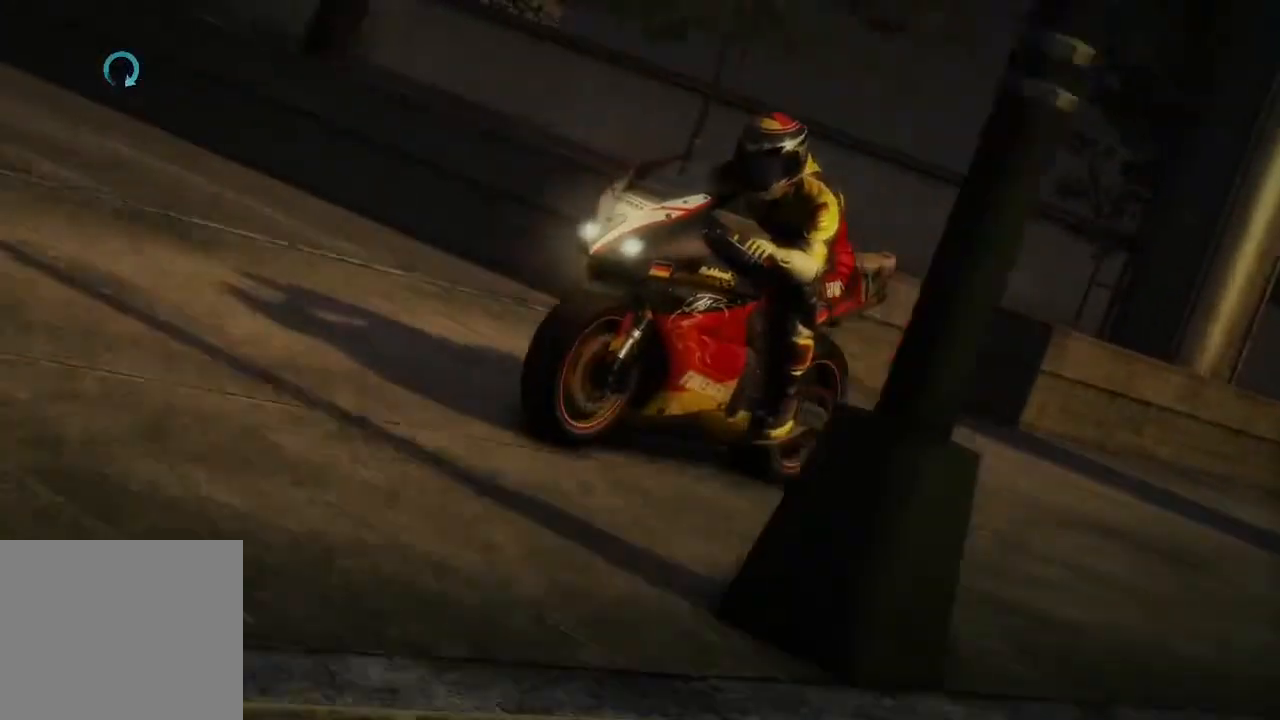
{"buttons": ["L2"], "left_stick": "center"}
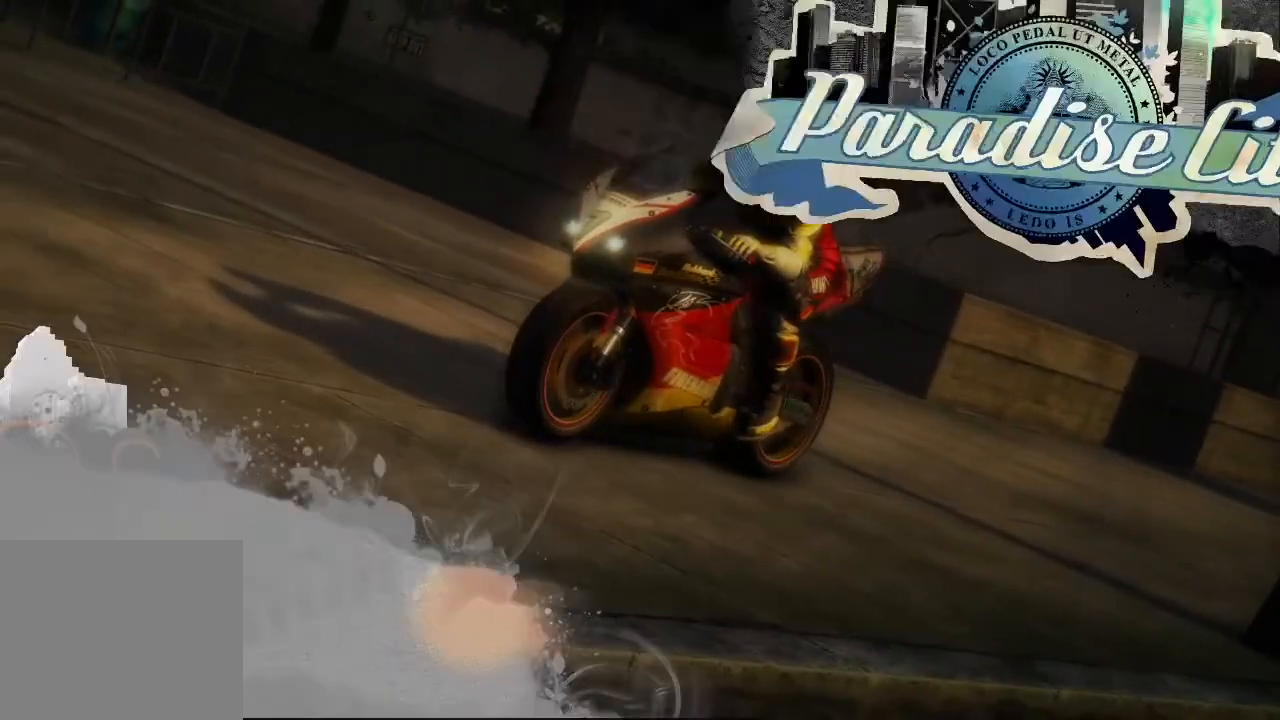
{"buttons": [], "left_stick": "center"}
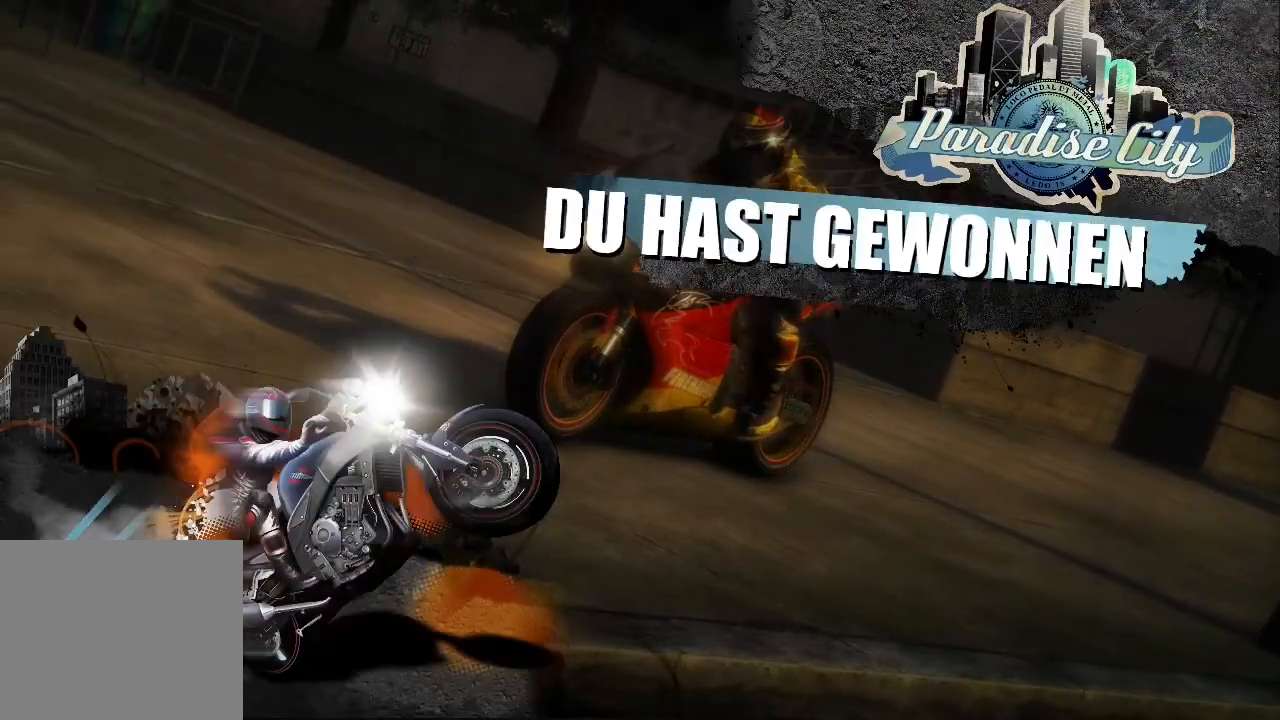
{"buttons": [], "left_stick": "center"}
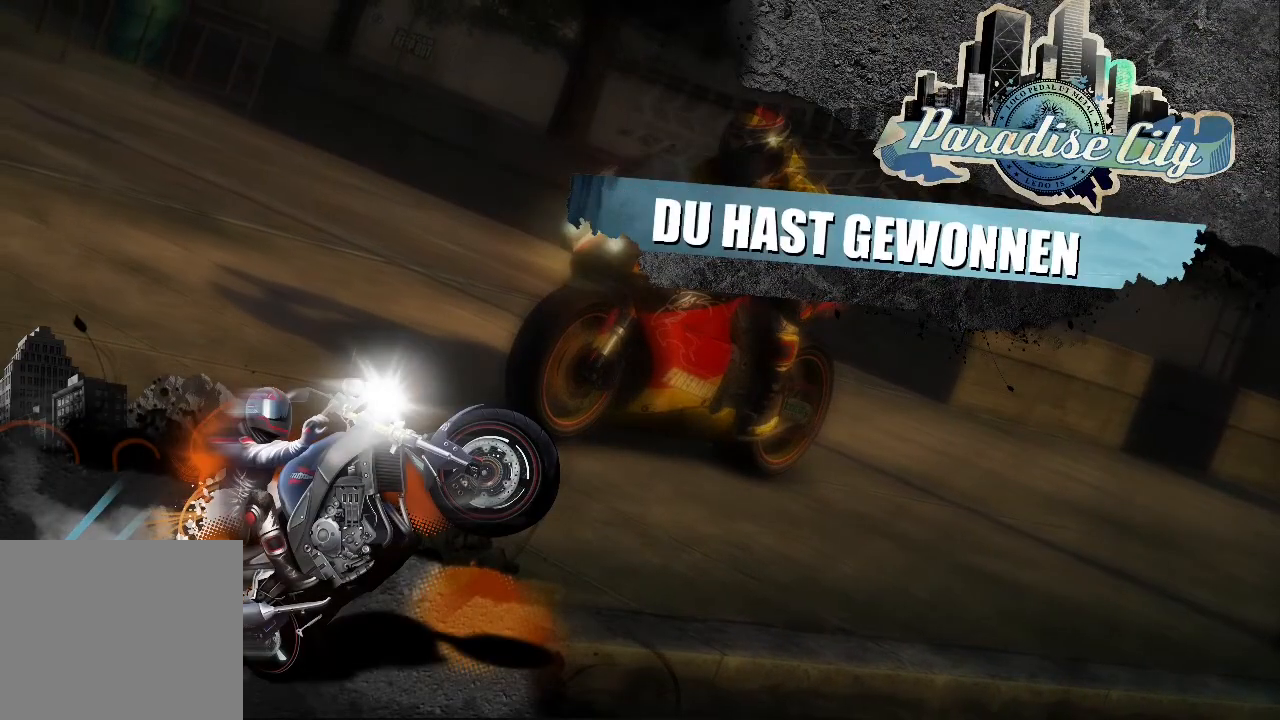
{"buttons": [], "left_stick": "center"}
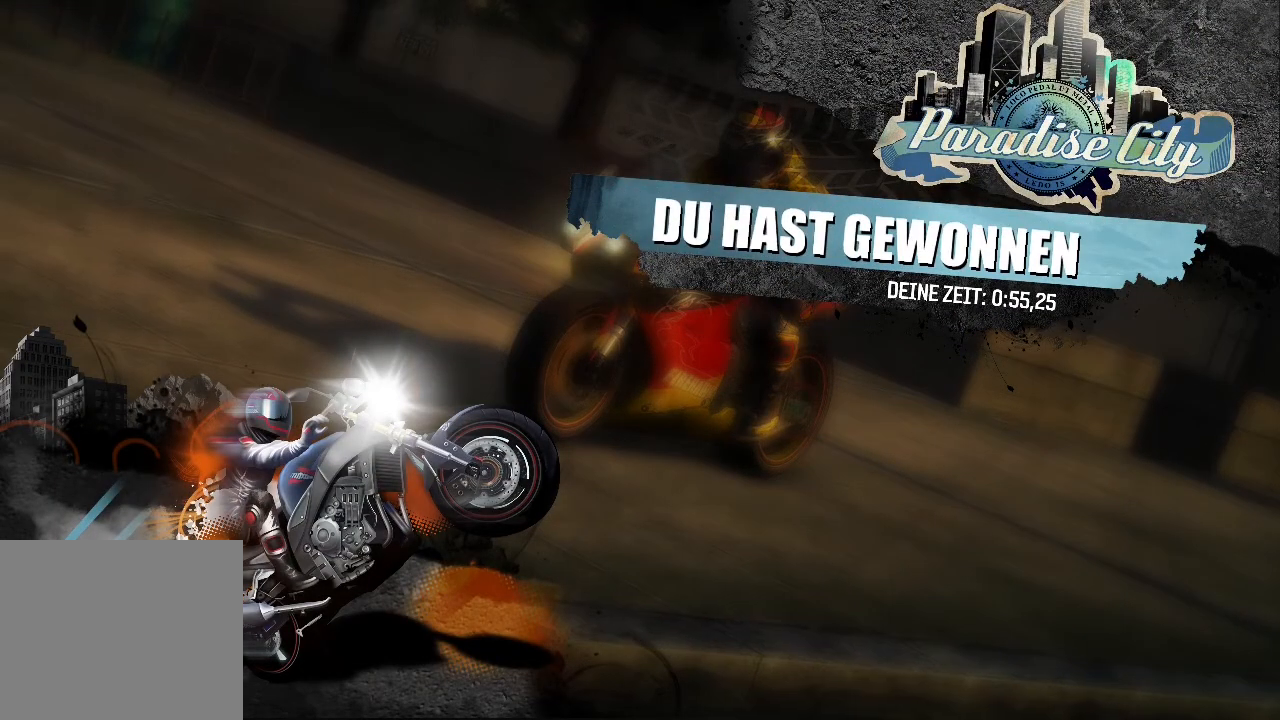
{"buttons": [], "left_stick": "center", "events": [[50, "B", "down"], [150, "B", "up"], [233, "B", "down"], [333, "B", "up"], [400, "B", "down"], [483, "B", "up"]]}
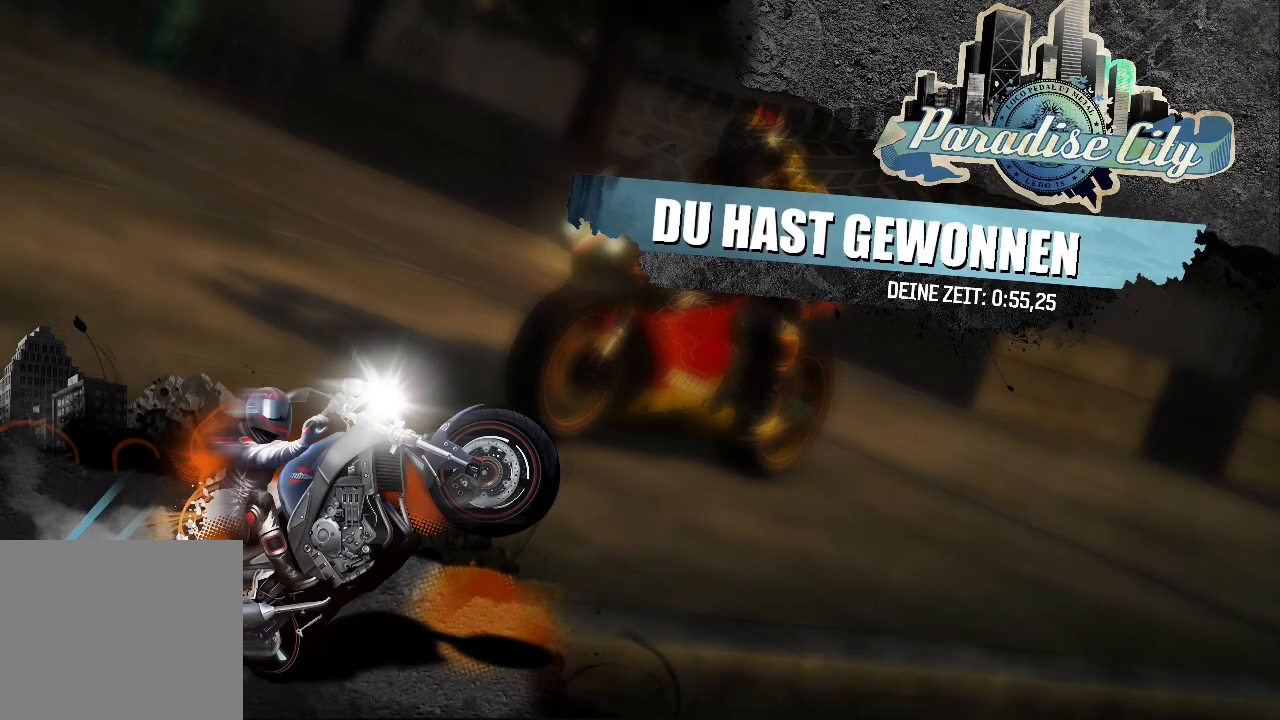
{"buttons": [], "left_stick": "center", "events": [[67, "B", "down"], [150, "B", "up"], [233, "B", "down"], [300, "B", "up"], [383, "B", "down"], [467, "B", "up"]]}
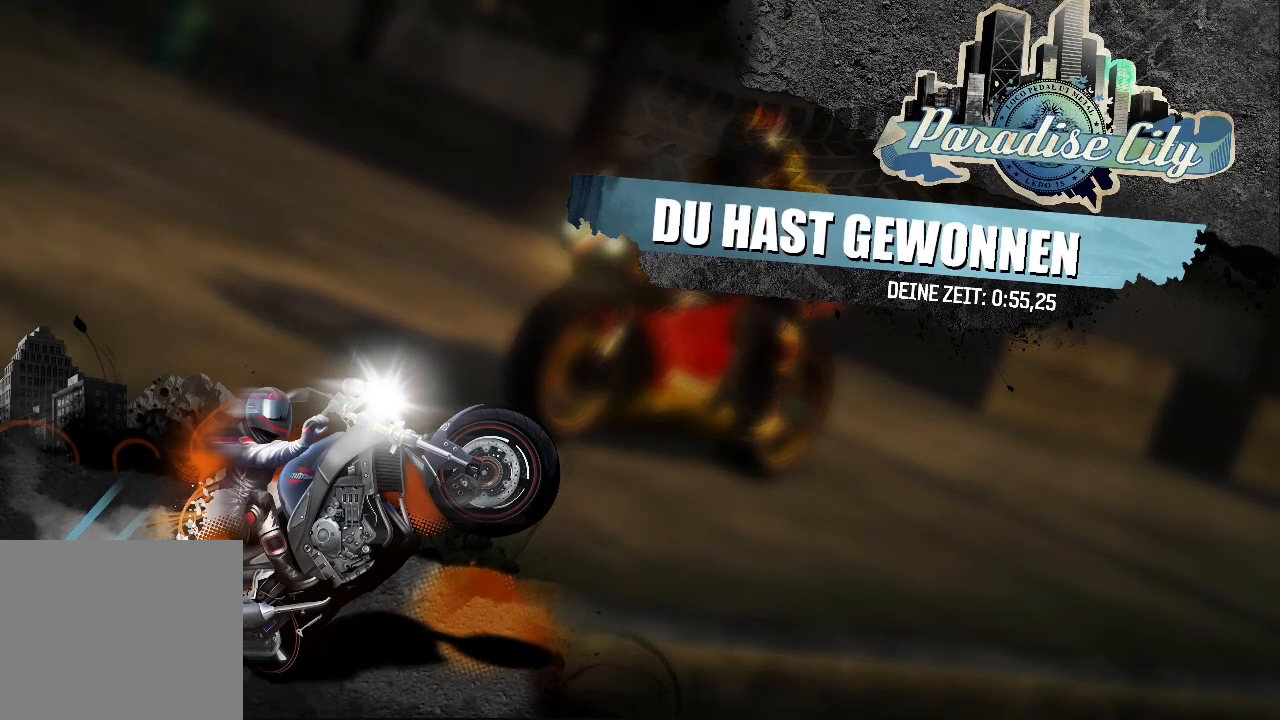
{"buttons": [], "left_stick": "center", "events": [[33, "B", "down"], [133, "B", "up"], [200, "B", "down"], [300, "B", "up"], [367, "B", "down"], [450, "B", "up"]]}
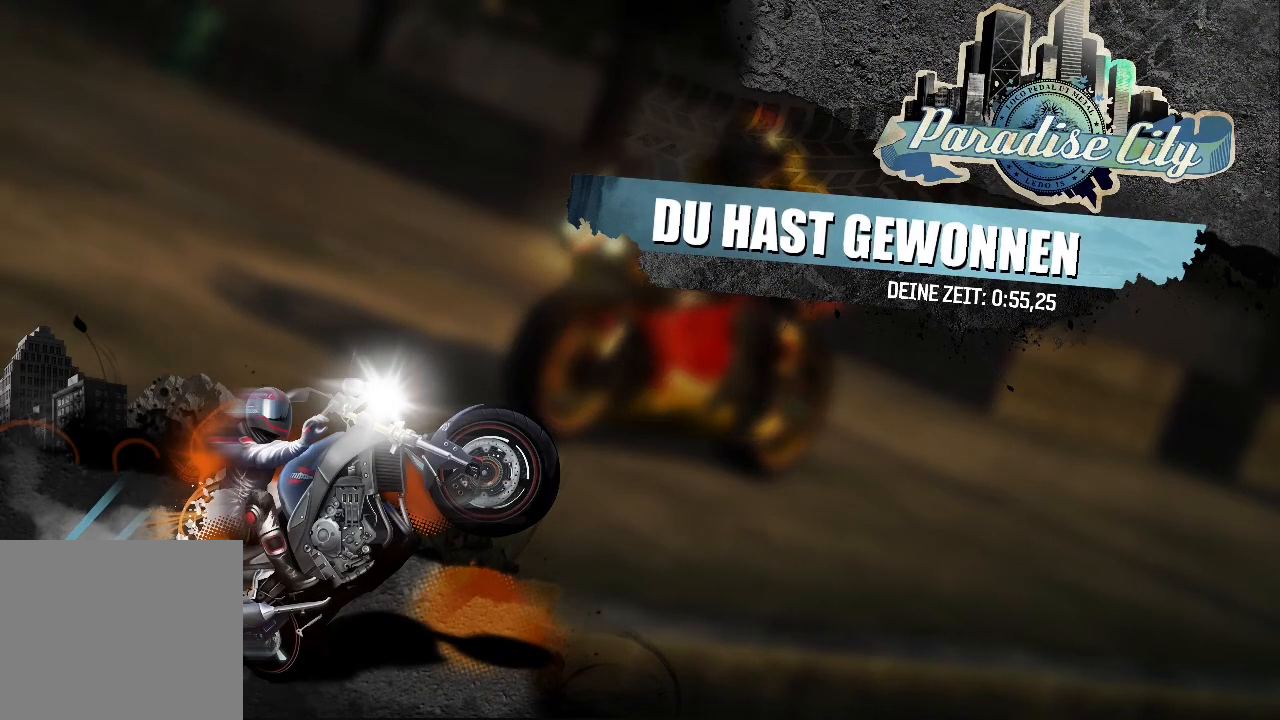
{"buttons": [], "left_stick": "center"}
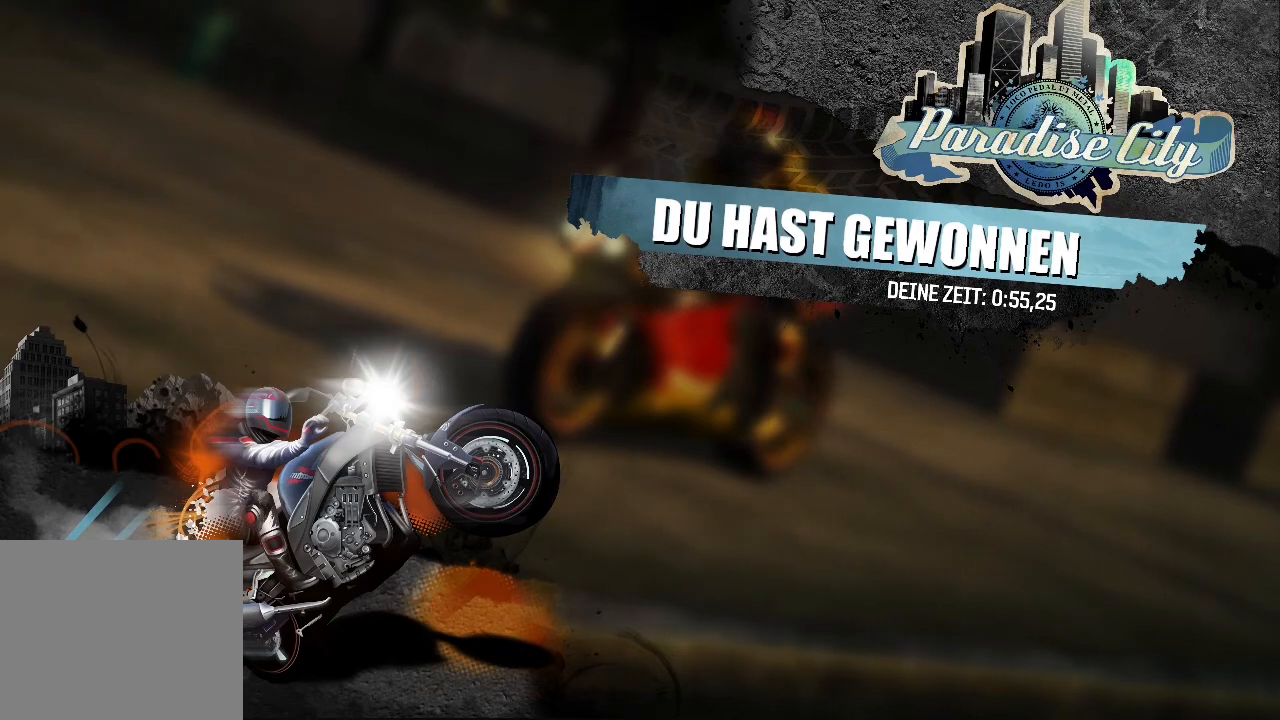
{"buttons": ["B"], "left_stick": "center"}